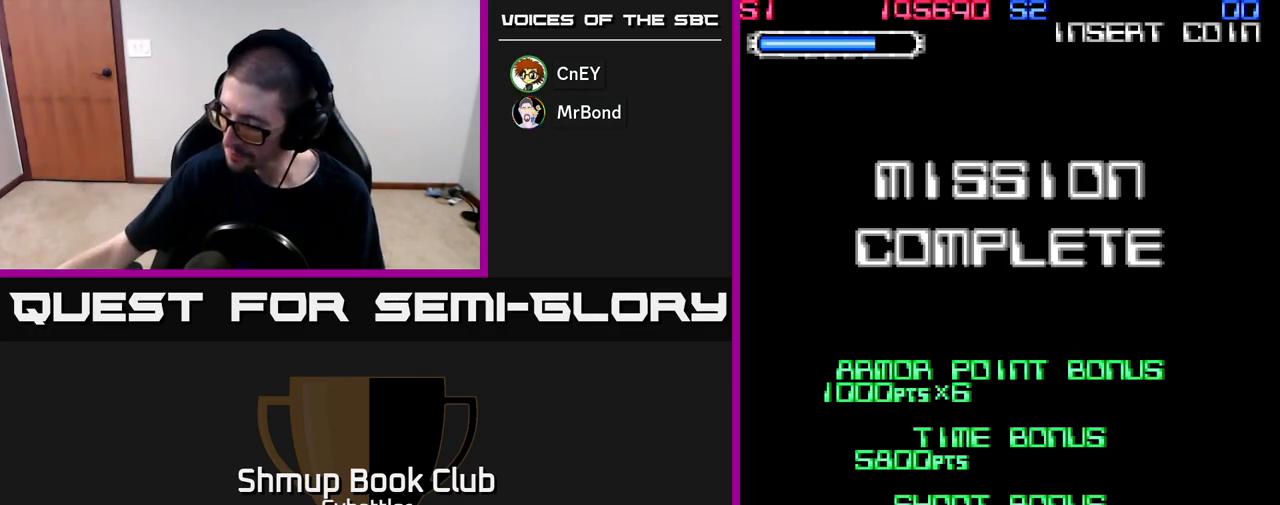
Gameplay with a controller (Xbox layout); each line is a JSON object with the inputs held at the frame after it. "events" lists button and stick changes between this image and that frame as [ms after this image, input, new state], when the widget could be followed in between. Not read: left_stick.
{"buttons": [], "right_stick": "center", "events": [[283, "R3", "down"], [467, "R3", "up"]]}
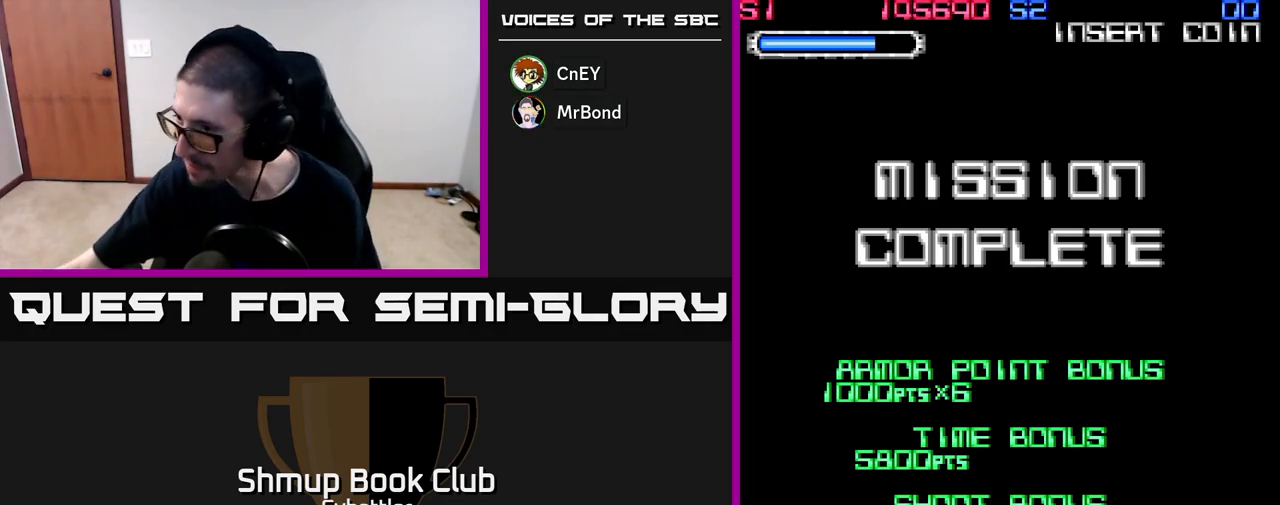
{"buttons": [], "right_stick": "center", "events": []}
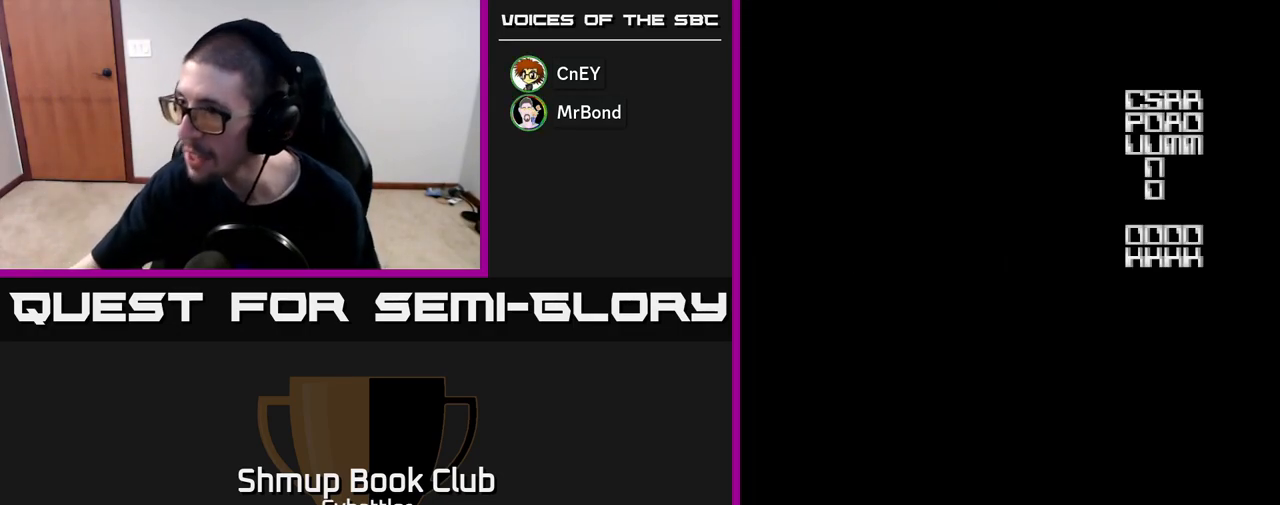
{"buttons": [], "right_stick": "center", "events": []}
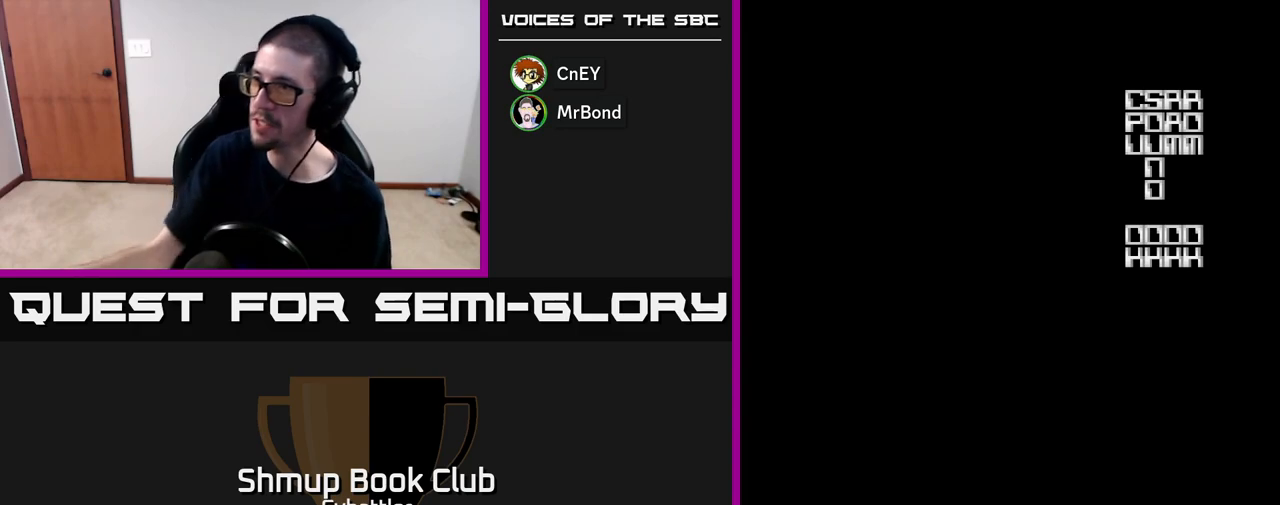
{"buttons": [], "right_stick": "center", "events": []}
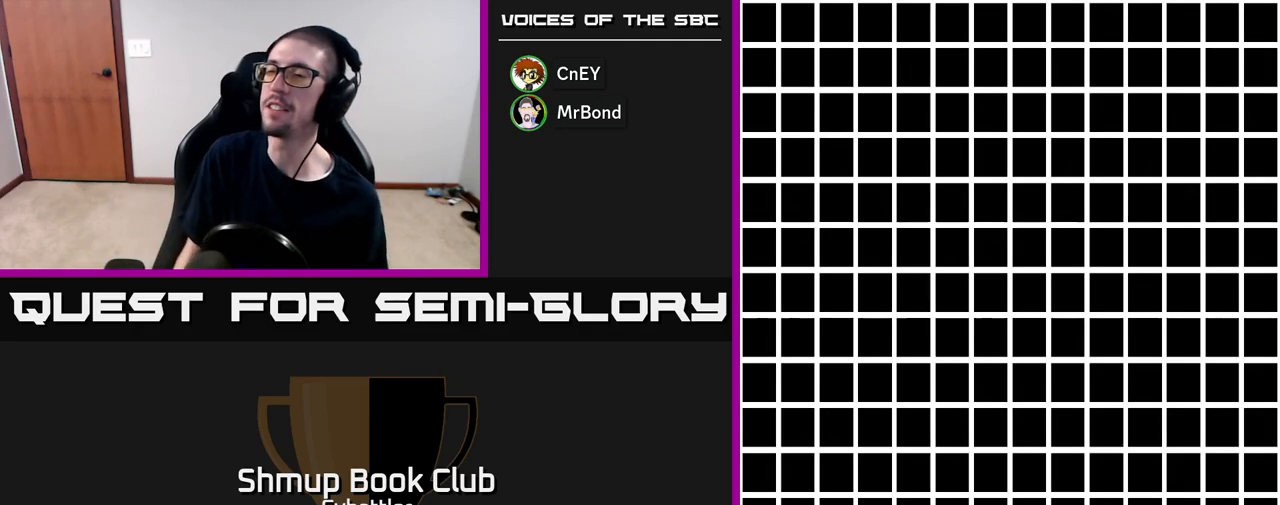
{"buttons": [], "right_stick": "center", "events": [[333, "START", "down"], [483, "START", "up"]]}
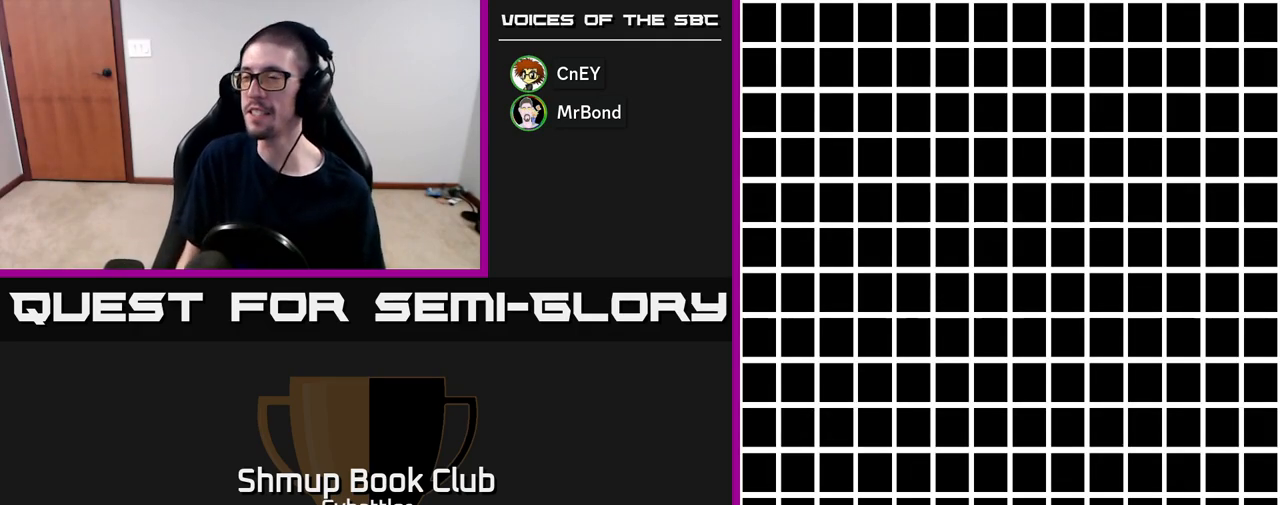
{"buttons": [], "right_stick": "center", "events": []}
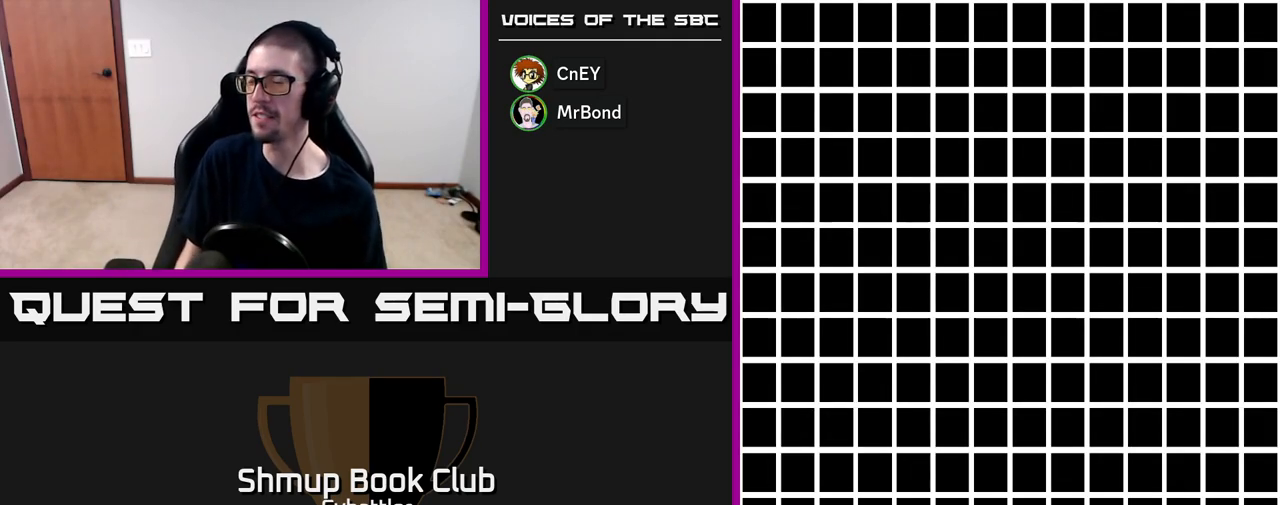
{"buttons": ["START"], "right_stick": "center", "events": [[133, "SELECT", "down"], [300, "SELECT", "up"], [367, "START", "down"]]}
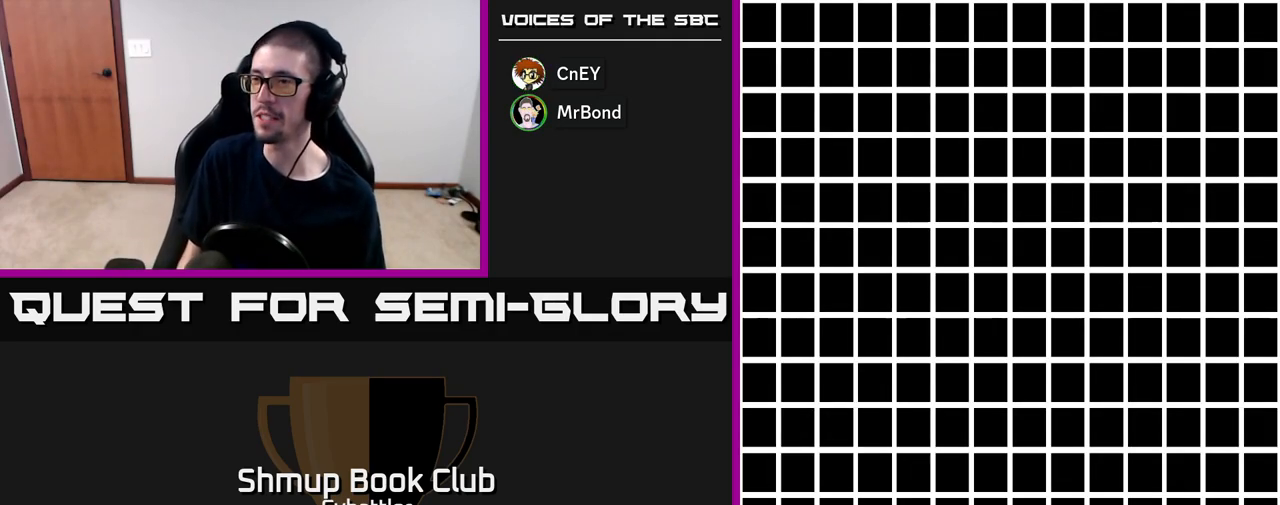
{"buttons": [], "right_stick": "center", "events": [[33, "START", "up"]]}
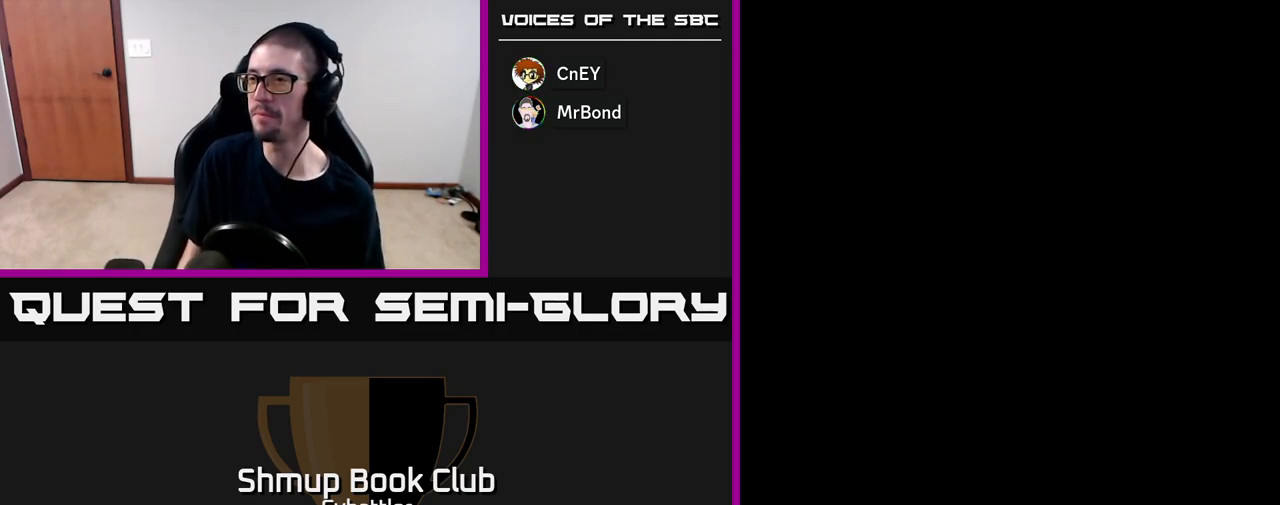
{"buttons": [], "right_stick": "center", "events": [[33, "START", "down"], [167, "START", "up"], [300, "START", "down"], [417, "START", "up"]]}
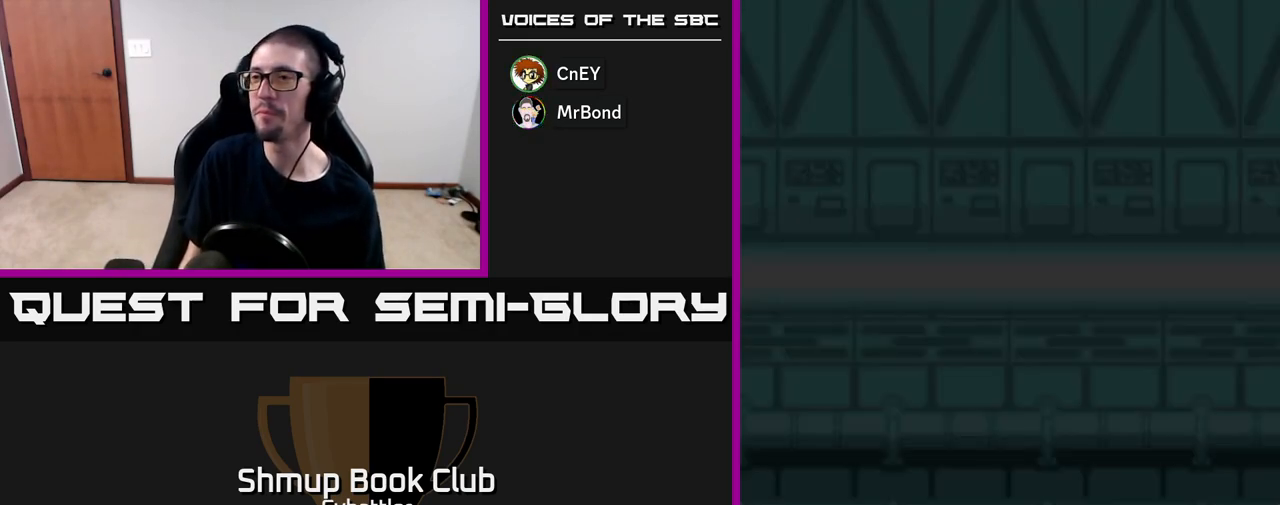
{"buttons": ["START"], "right_stick": "center", "events": [[50, "START", "down"], [183, "START", "up"], [433, "START", "down"]]}
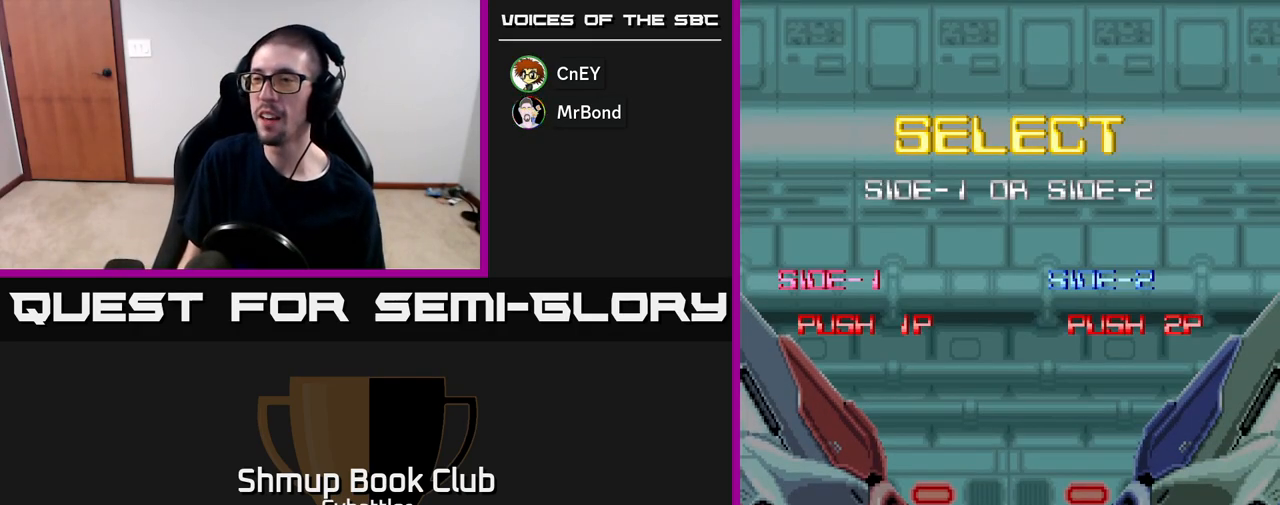
{"buttons": ["START"], "right_stick": "center", "events": [[117, "START", "up"], [433, "START", "down"]]}
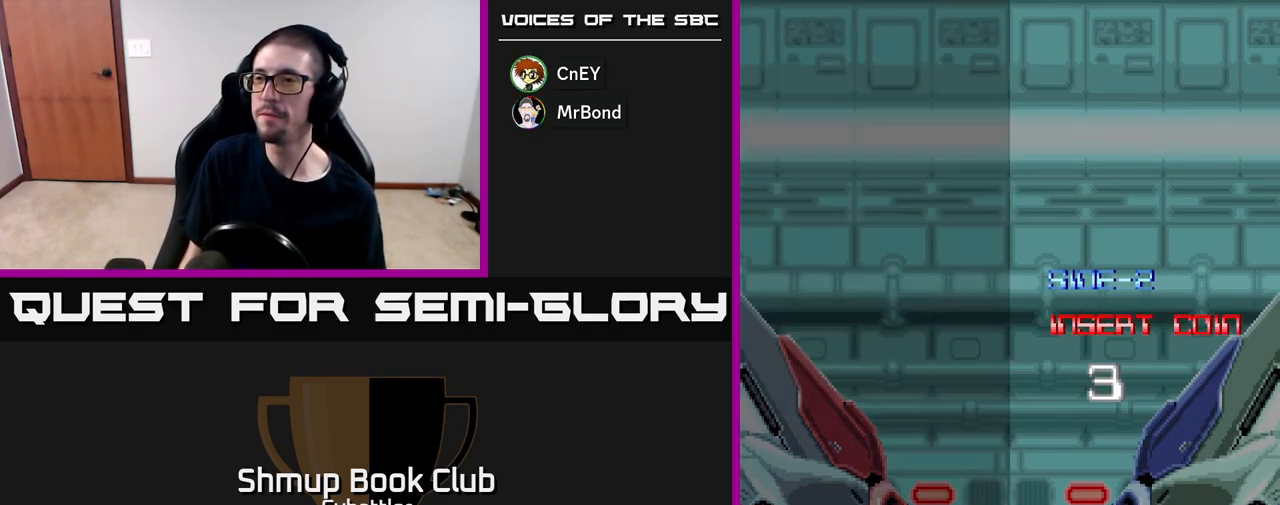
{"buttons": [], "right_stick": "center", "events": [[117, "START", "up"]]}
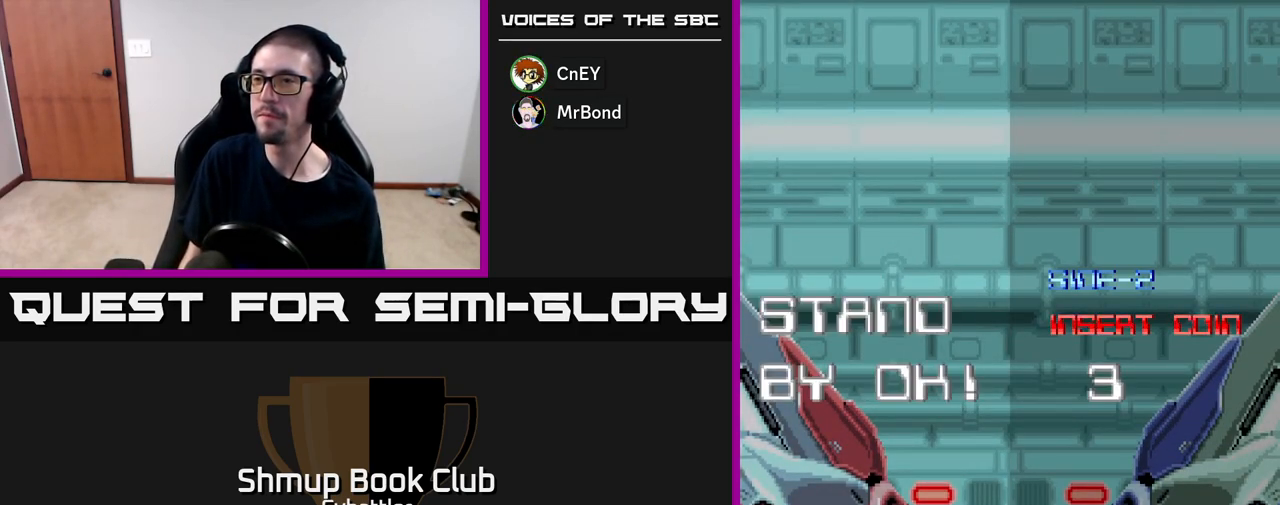
{"buttons": [], "right_stick": "center", "events": [[33, "START", "down"], [167, "START", "up"]]}
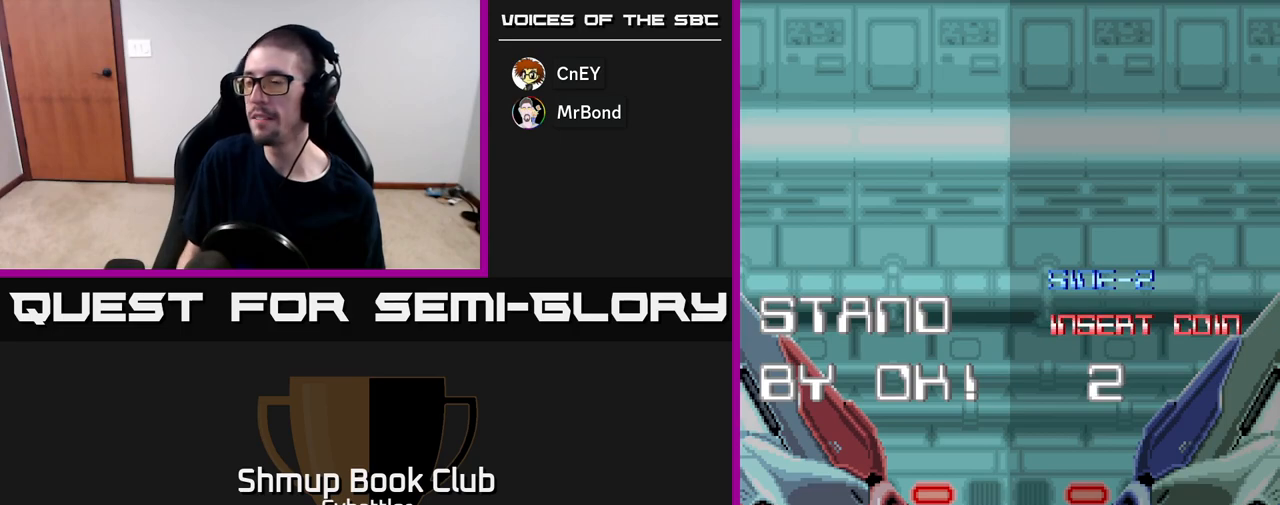
{"buttons": ["A", "X"], "right_stick": "center", "events": [[183, "A", "down"], [183, "X", "down"], [333, "A", "up"], [400, "A", "down"]]}
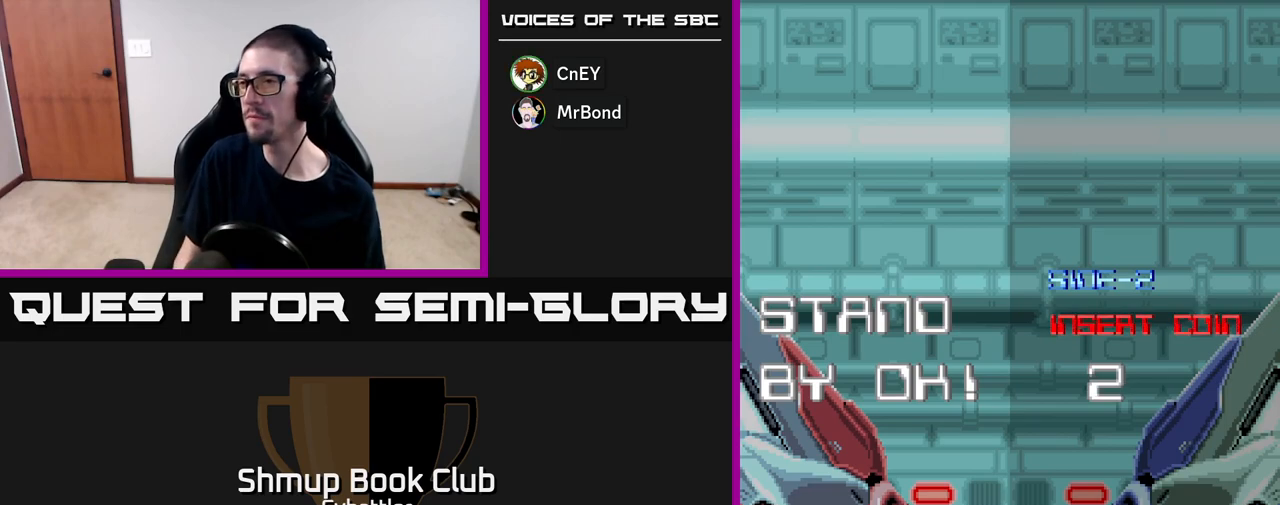
{"buttons": ["A", "X"], "right_stick": "center", "events": [[233, "X", "up"], [250, "A", "up"], [367, "A", "down"], [417, "X", "down"]]}
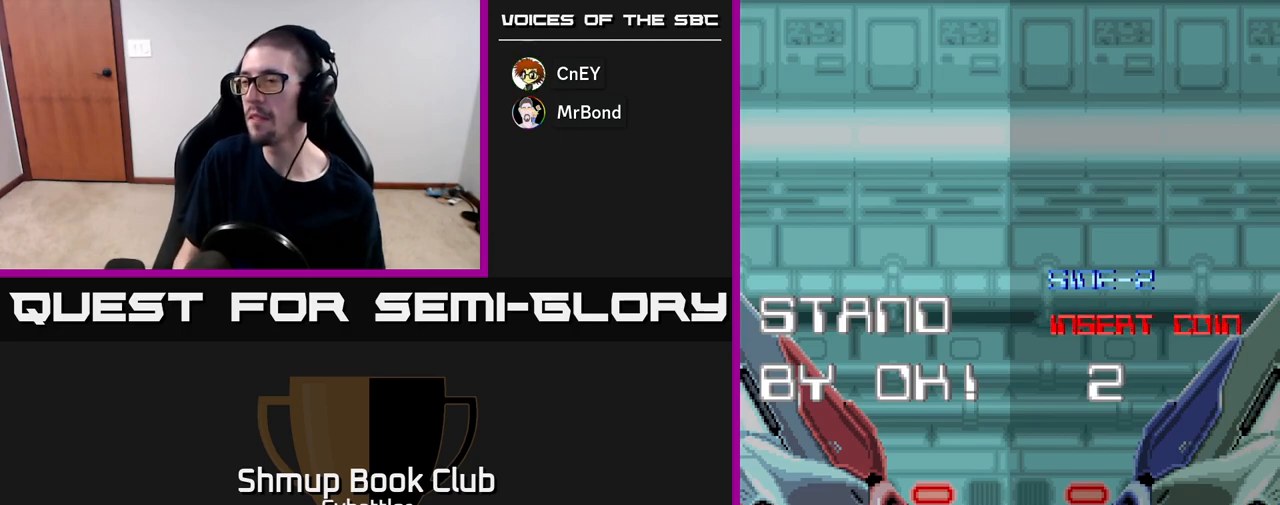
{"buttons": [], "right_stick": "center", "events": [[33, "A", "up"], [50, "X", "up"]]}
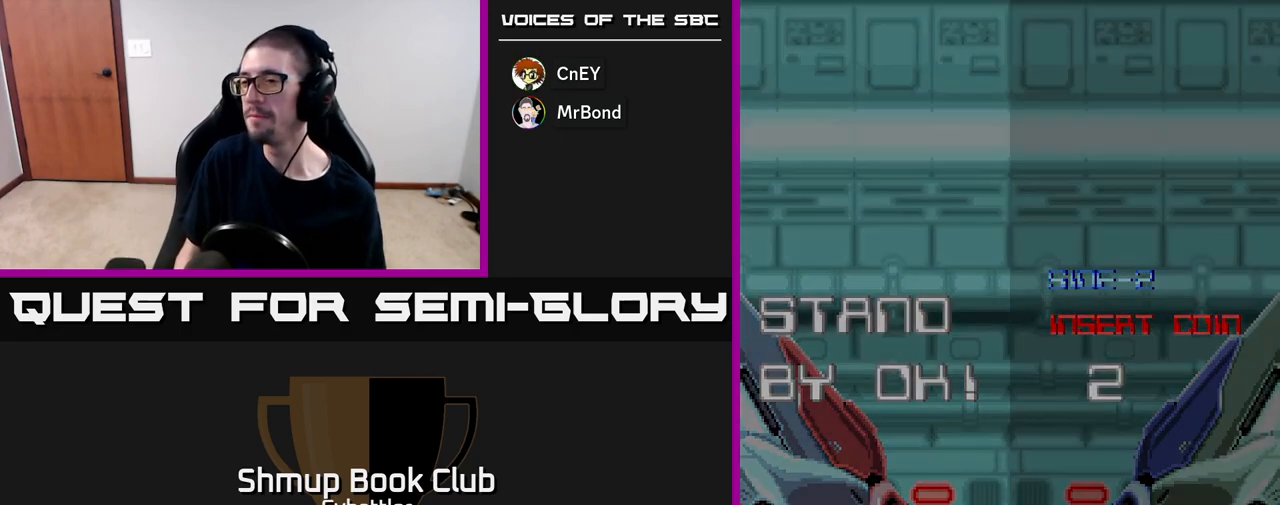
{"buttons": [], "right_stick": "center", "events": []}
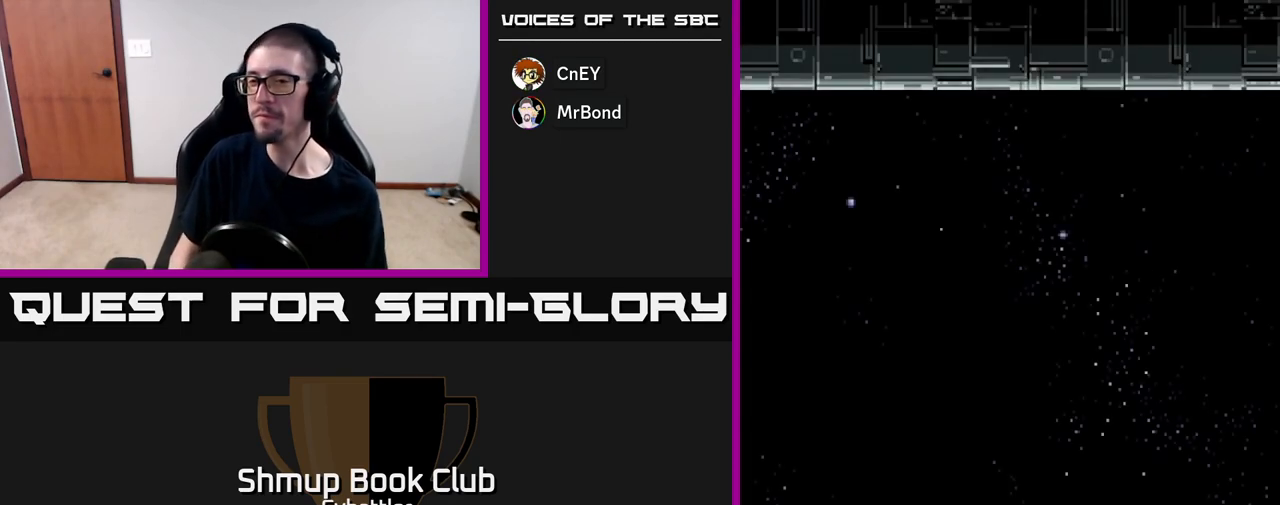
{"buttons": ["START"], "right_stick": "center", "events": [[467, "START", "down"]]}
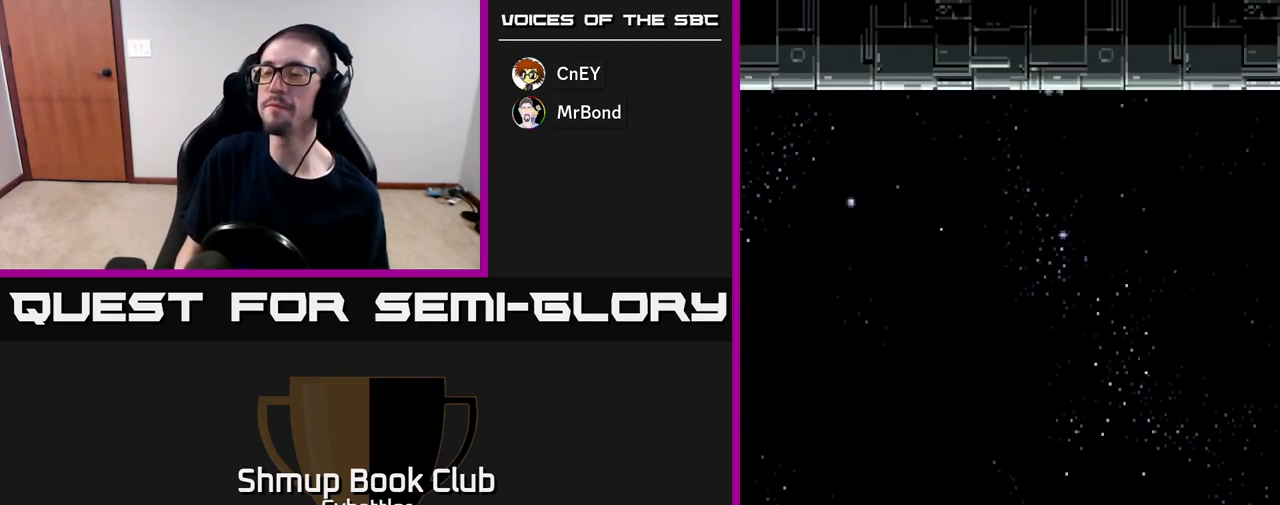
{"buttons": [], "right_stick": "center", "events": [[100, "START", "up"], [200, "START", "down"], [283, "START", "up"], [417, "START", "down"], [483, "START", "up"]]}
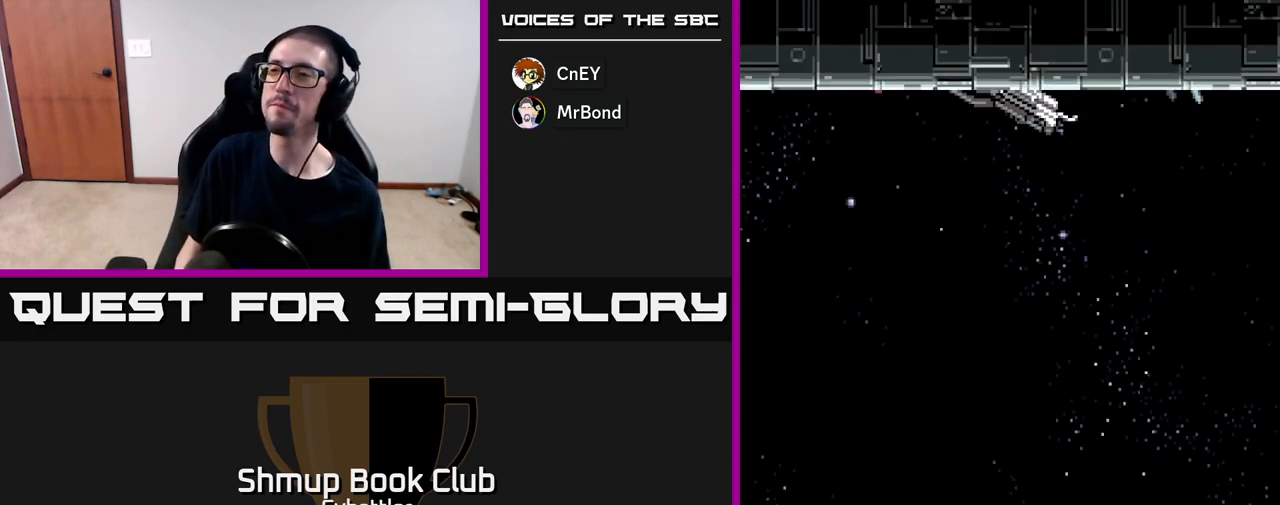
{"buttons": [], "right_stick": "center", "events": [[100, "START", "down"], [167, "START", "up"], [267, "A", "down"], [317, "X", "down"], [433, "A", "up"], [467, "X", "up"]]}
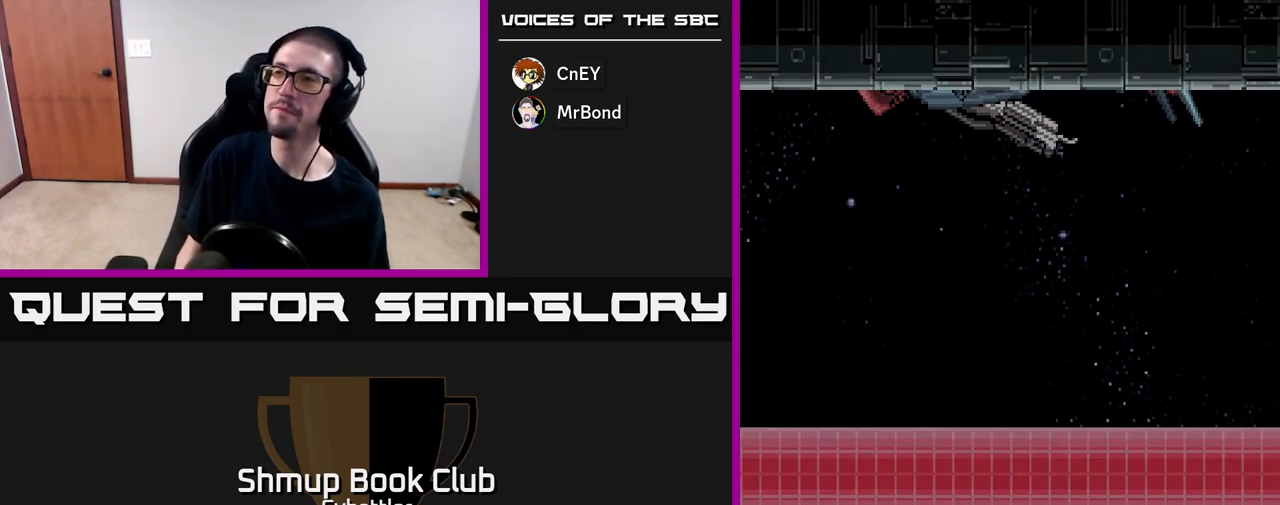
{"buttons": [], "right_stick": "center", "events": [[33, "A", "down"], [67, "X", "down"], [150, "A", "up"], [167, "X", "up"]]}
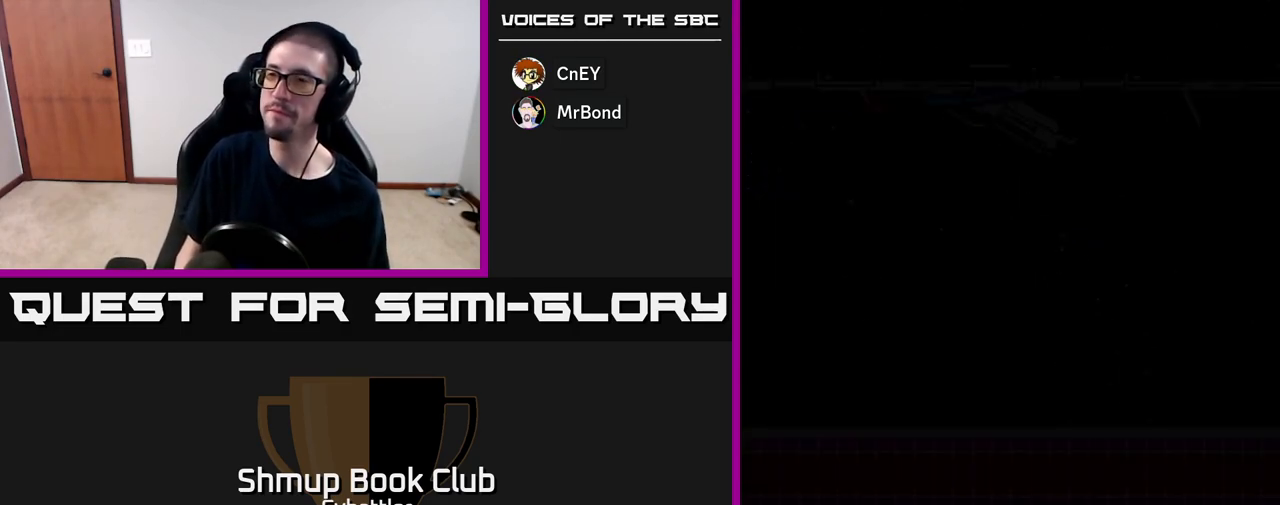
{"buttons": ["A"], "right_stick": "center", "events": [[350, "X", "down"], [483, "A", "down"], [500, "X", "up"]]}
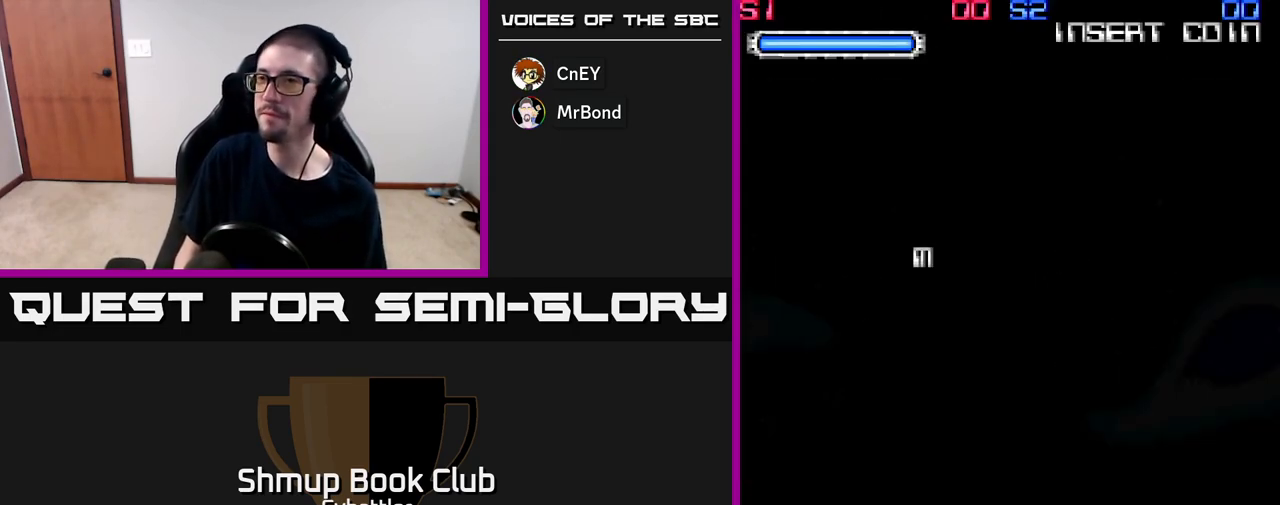
{"buttons": [], "right_stick": "center", "events": [[83, "A", "up"], [100, "X", "down"], [200, "A", "down"], [217, "X", "up"], [300, "A", "up"]]}
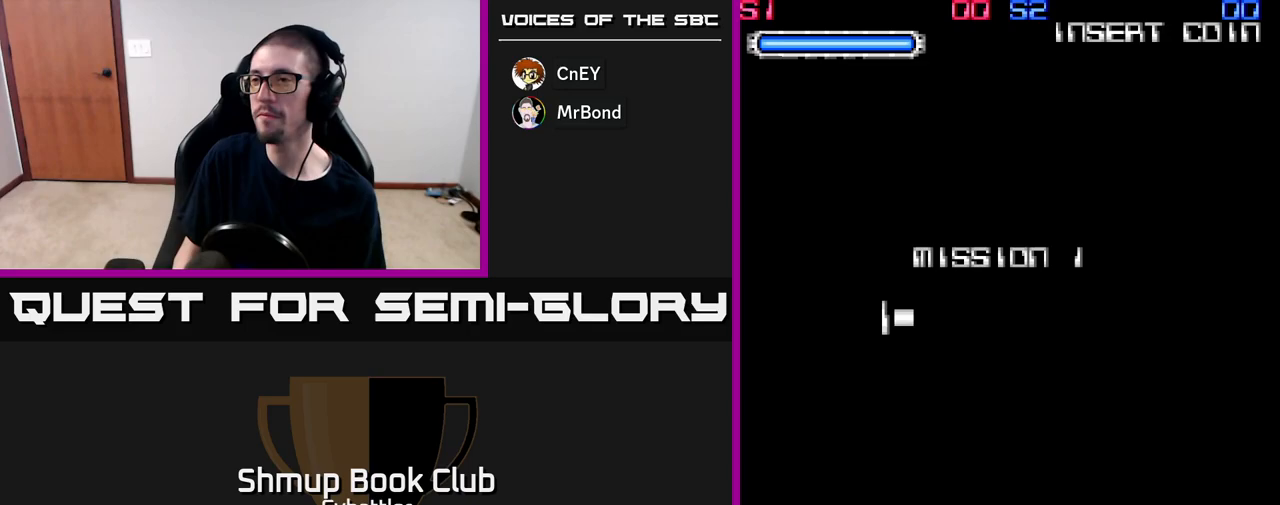
{"buttons": [], "right_stick": "center", "events": []}
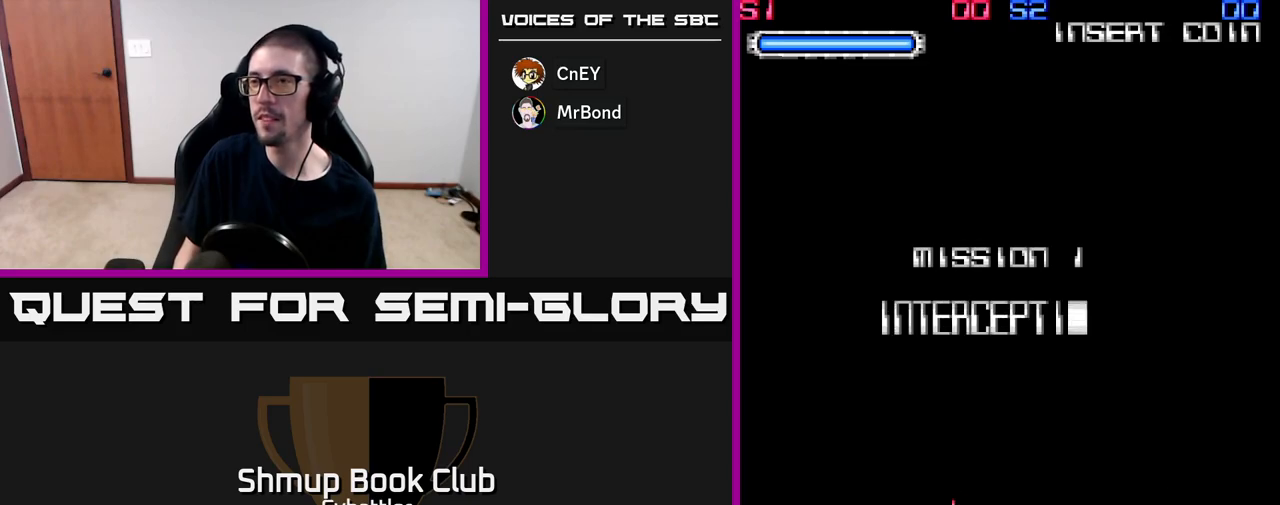
{"buttons": ["DPAD_UP"], "right_stick": "center", "events": [[67, "DPAD_UP", "down"], [283, "DPAD_UP", "up"], [467, "DPAD_UP", "down"]]}
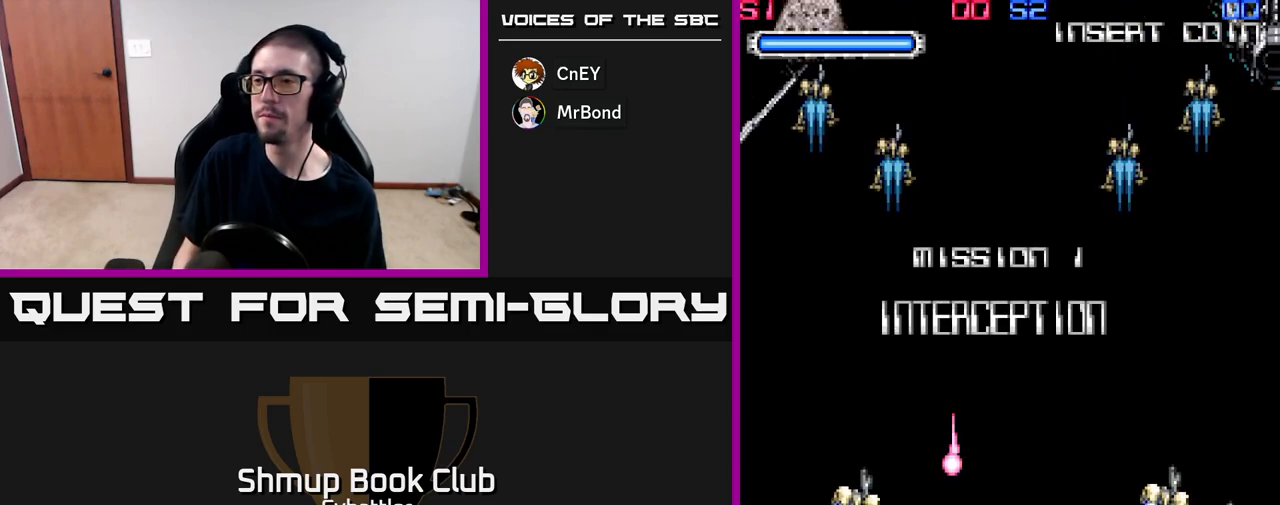
{"buttons": [], "right_stick": "center", "events": [[217, "DPAD_LEFT", "down"], [383, "DPAD_LEFT", "up"], [433, "DPAD_UP", "up"]]}
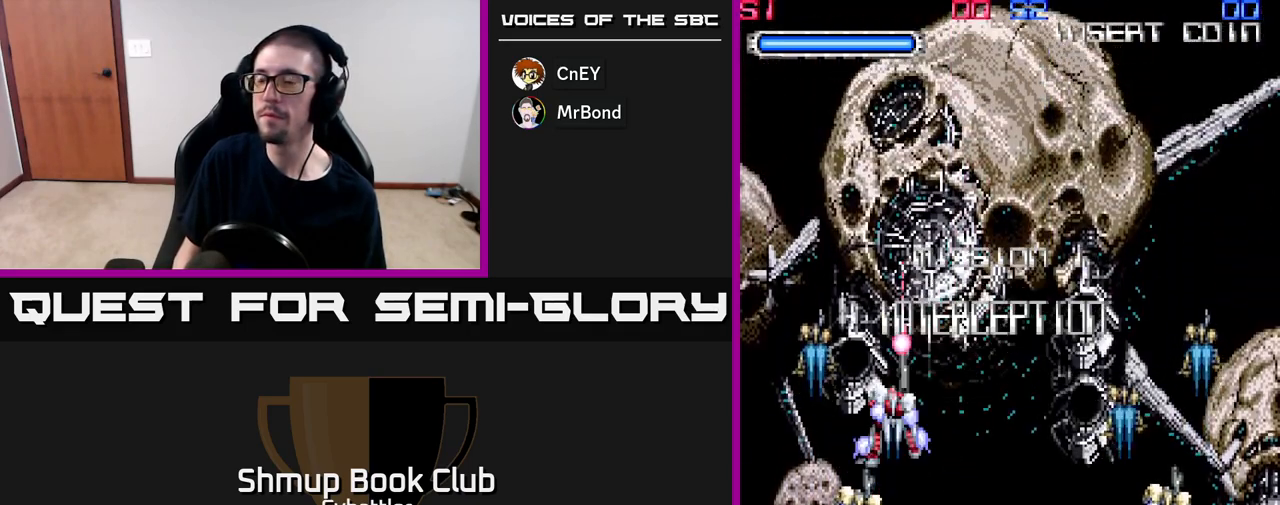
{"buttons": [], "right_stick": "center", "events": [[217, "DPAD_UP", "down"], [383, "DPAD_UP", "up"]]}
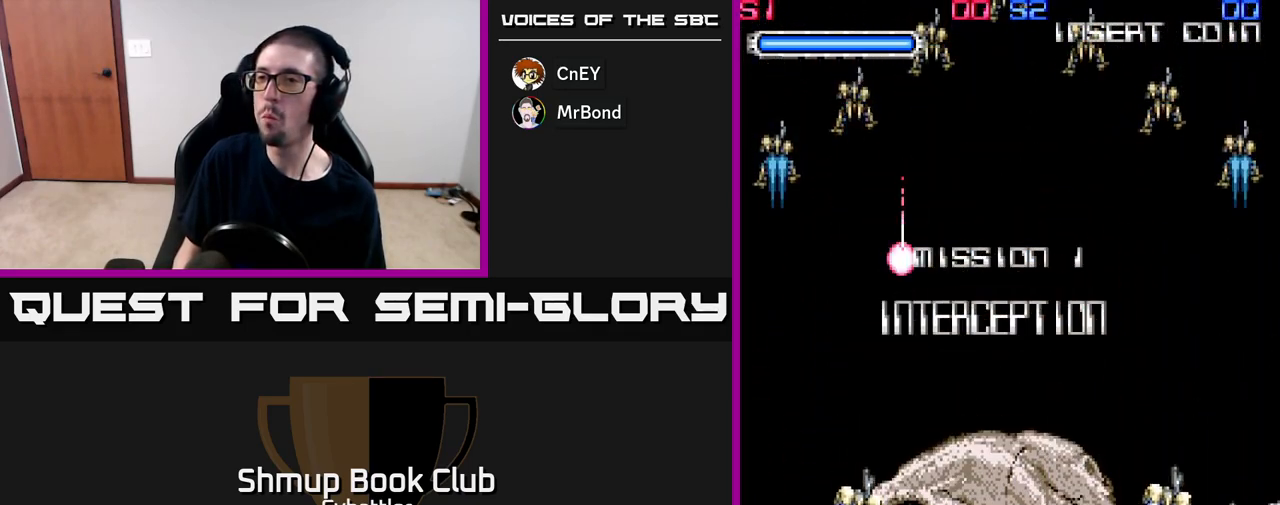
{"buttons": ["DPAD_DOWN"], "right_stick": "center", "events": [[200, "DPAD_LEFT", "down"], [367, "DPAD_LEFT", "up"], [383, "DPAD_DOWN", "down"]]}
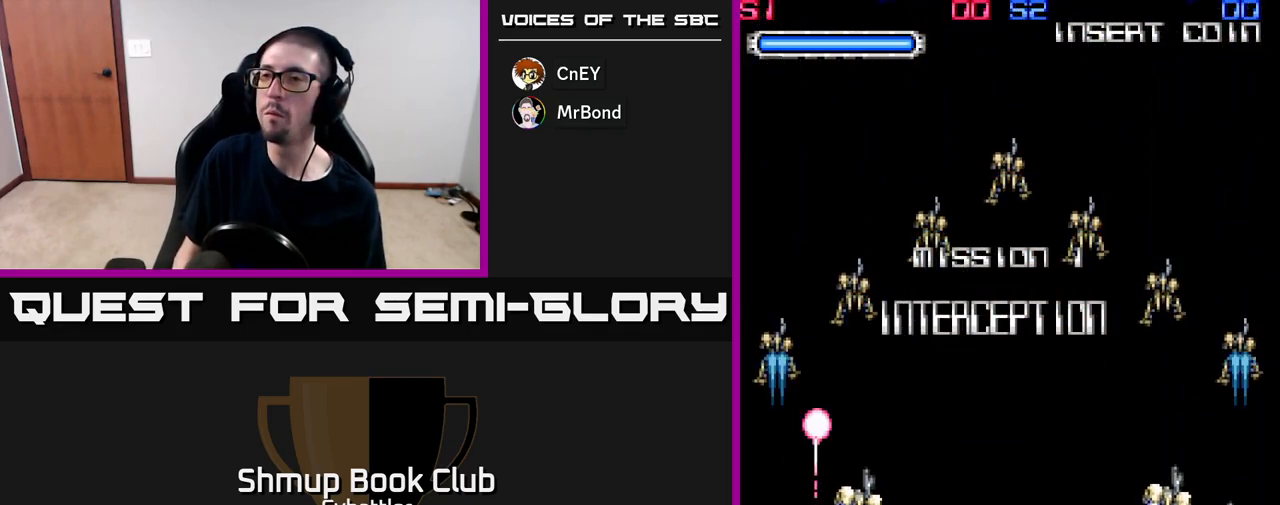
{"buttons": [], "right_stick": "center", "events": [[33, "DPAD_DOWN", "up"], [150, "DPAD_UP", "down"], [267, "DPAD_UP", "up"]]}
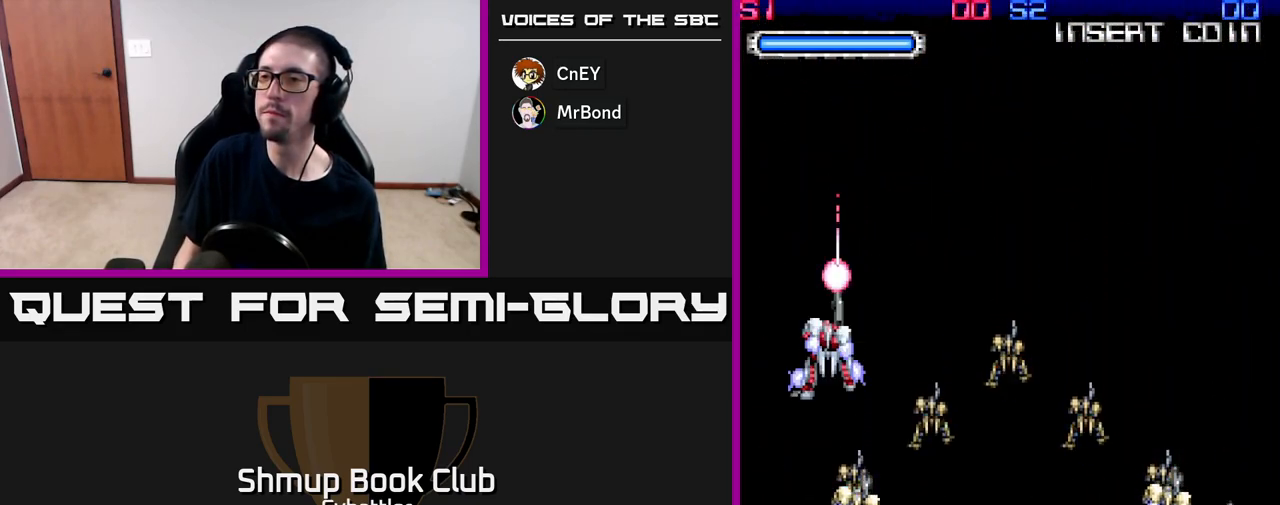
{"buttons": [], "right_stick": "center", "events": []}